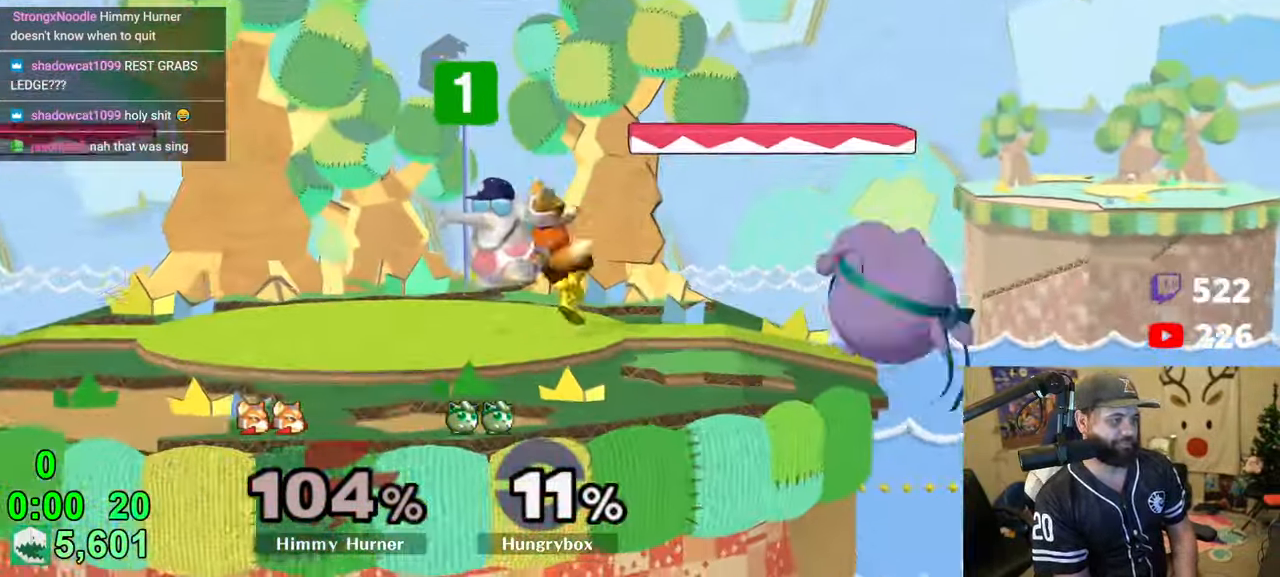
Gameplay with a controller (Nintendo layout); each line is a JSON object with the inputs held at the frame after it. "events" lists button and stick changes between this image and that frame as [ms after this image, input, new state], when the widget could be followed in between. Not read: L3 R3.
{"buttons": ["Z"], "left_stick": "center", "right_stick": "center", "events": [[33, "Y", "up"], [83, "R1", "down"], [83, "left_stick", "down-left"], [250, "left_stick", "center"], [316, "R1", "up"], [333, "left_stick", "up"], [500, "Z", "down"], [500, "left_stick", "center"]]}
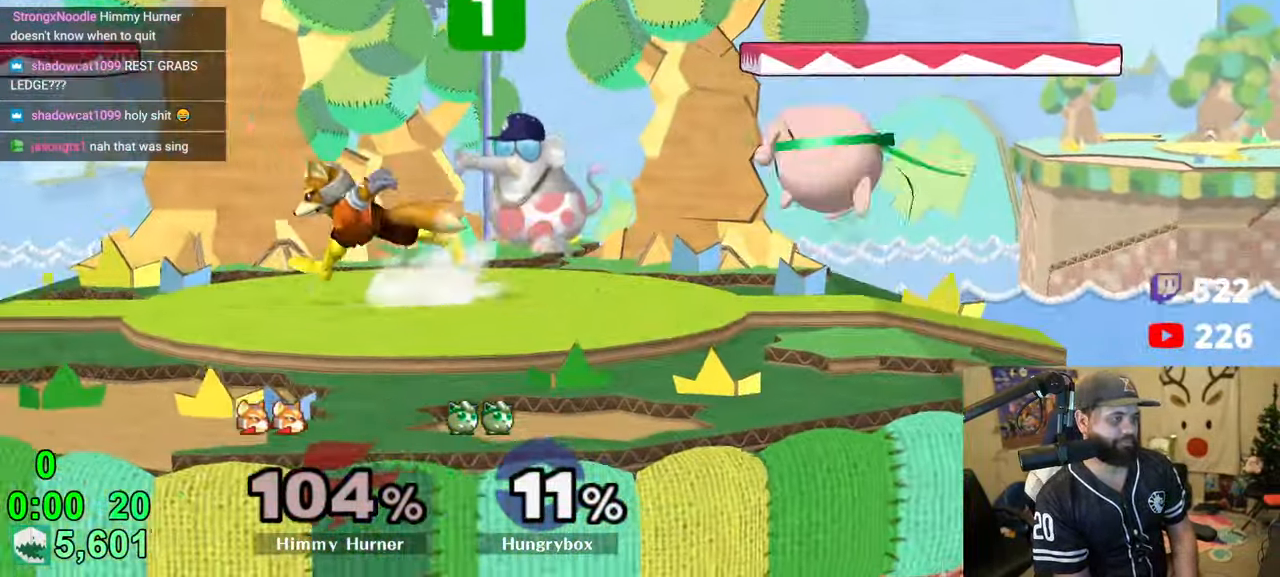
{"buttons": ["R1"], "left_stick": "down-right", "right_stick": "center", "events": [[66, "left_stick", "left"], [300, "Z", "up"], [350, "R1", "down"], [383, "left_stick", "down-right"]]}
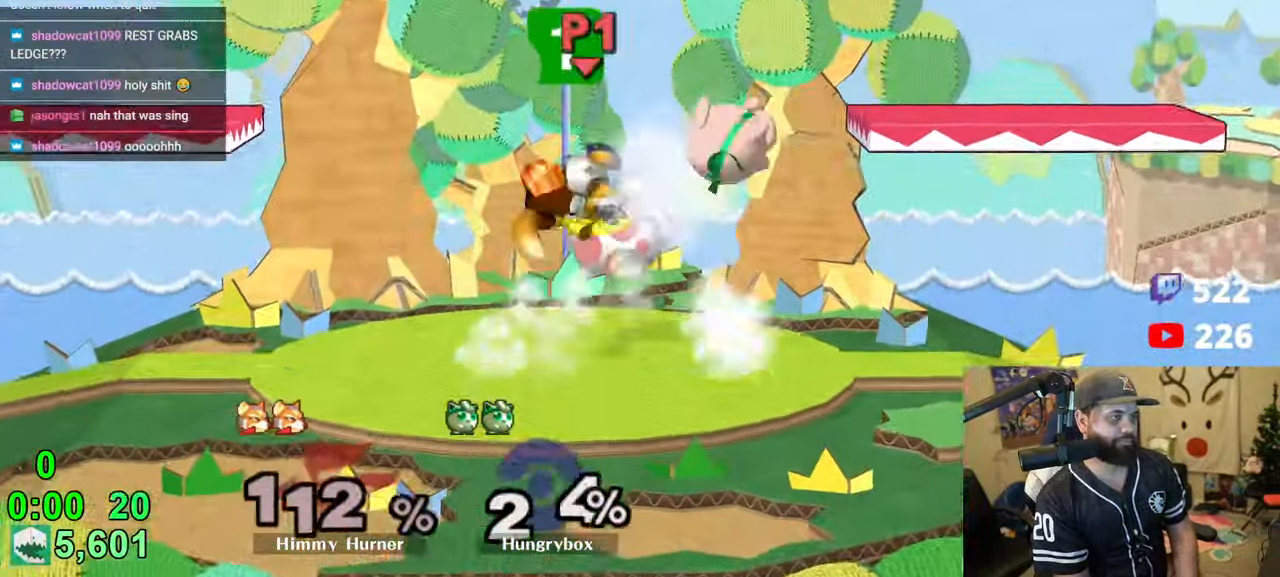
{"buttons": [], "left_stick": "left", "right_stick": "center", "events": [[216, "R1", "up"], [216, "left_stick", "left"]]}
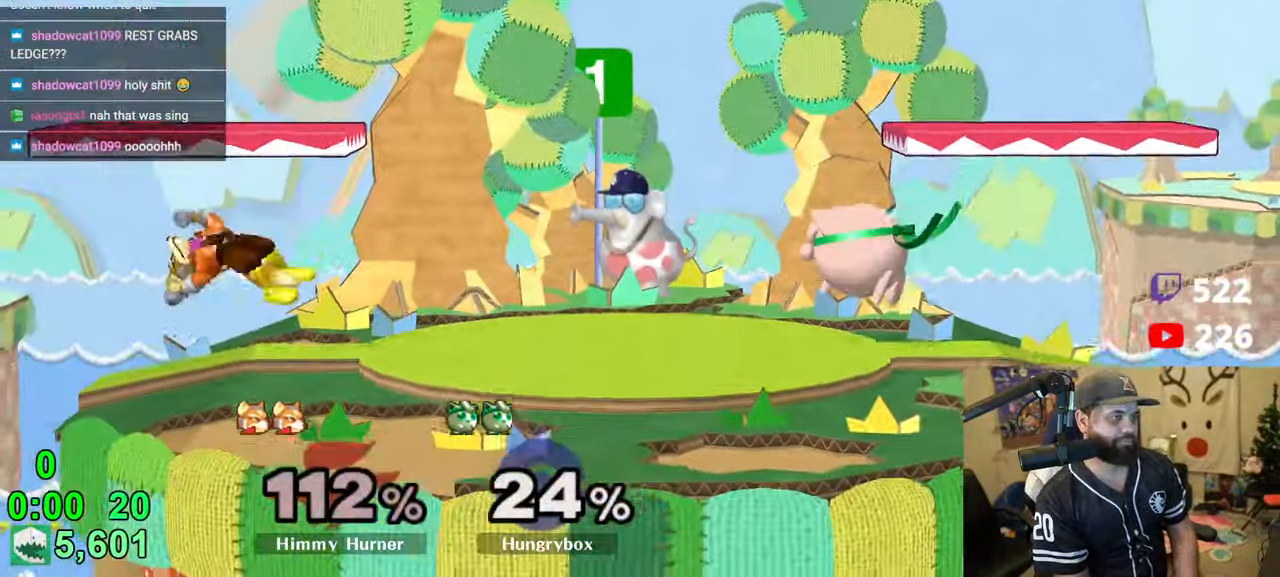
{"buttons": ["Z"], "left_stick": "left", "right_stick": "center", "events": [[183, "left_stick", "up-left"], [383, "left_stick", "center"], [416, "Z", "down"], [483, "left_stick", "left"]]}
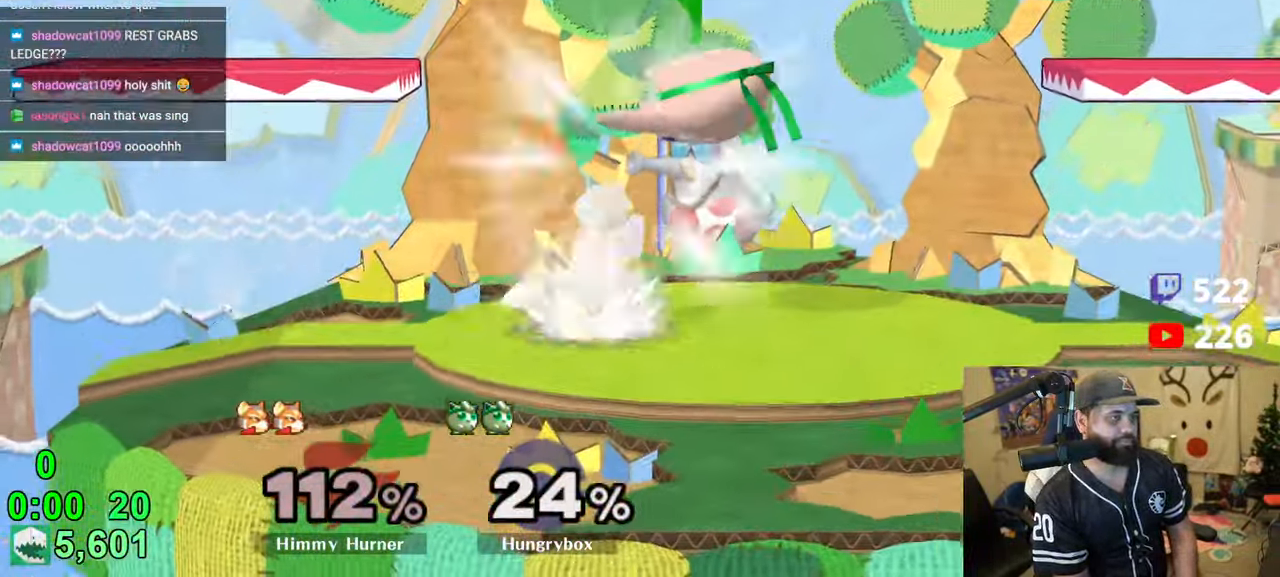
{"buttons": [], "left_stick": "right", "right_stick": "center", "events": [[16, "Z", "up"], [33, "Z", "down"], [166, "left_stick", "right"], [233, "Z", "up"], [300, "R1", "down"], [300, "left_stick", "down-right"], [416, "left_stick", "right"], [450, "R1", "up"]]}
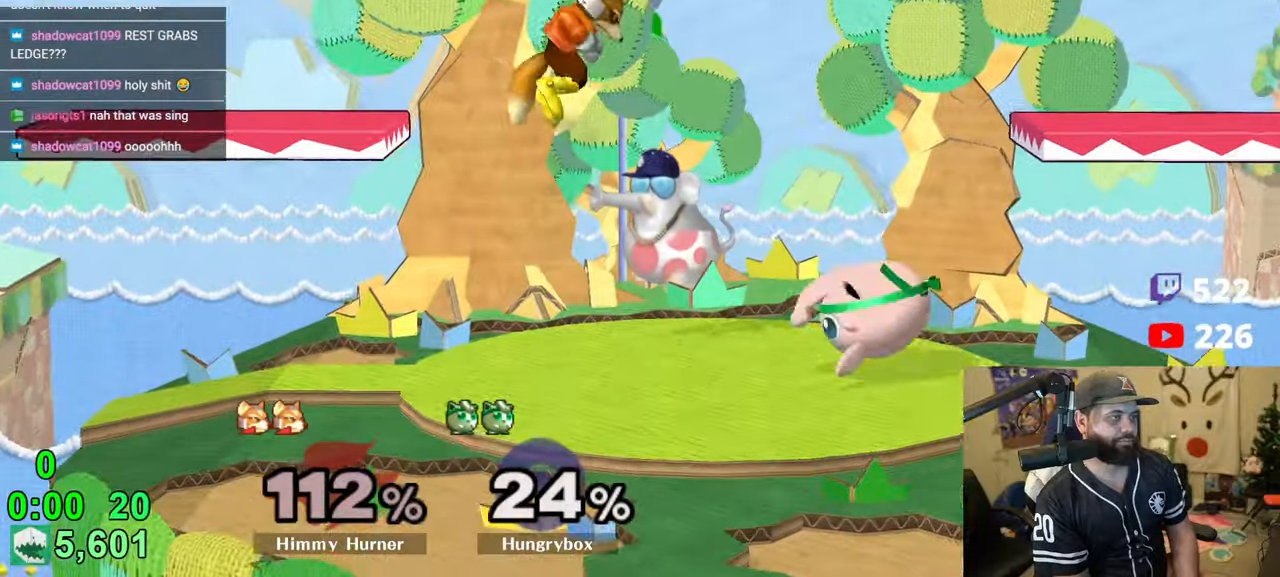
{"buttons": ["Z"], "left_stick": "left", "right_stick": "center", "events": [[50, "left_stick", "center"], [100, "left_stick", "up-right"], [200, "left_stick", "center"], [233, "Z", "down"], [300, "left_stick", "left"]]}
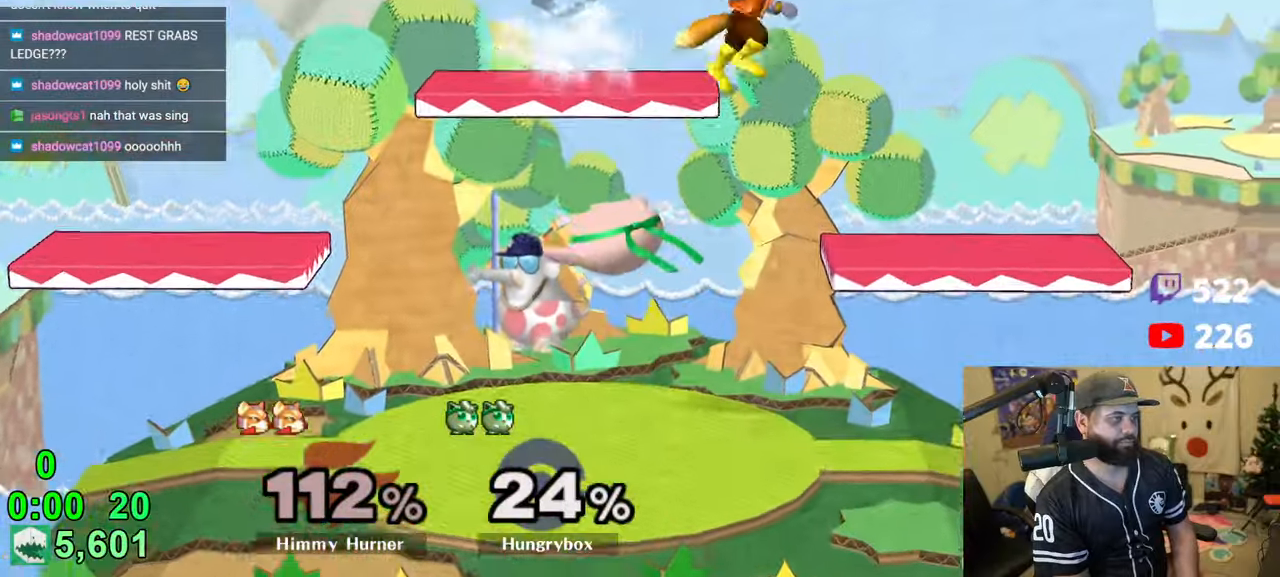
{"buttons": [], "left_stick": "up-right", "right_stick": "center", "events": [[83, "Z", "up"], [83, "left_stick", "up"], [133, "left_stick", "right"], [200, "R1", "down"], [200, "left_stick", "down"], [300, "R1", "up"], [300, "left_stick", "down-right"], [450, "left_stick", "up-right"]]}
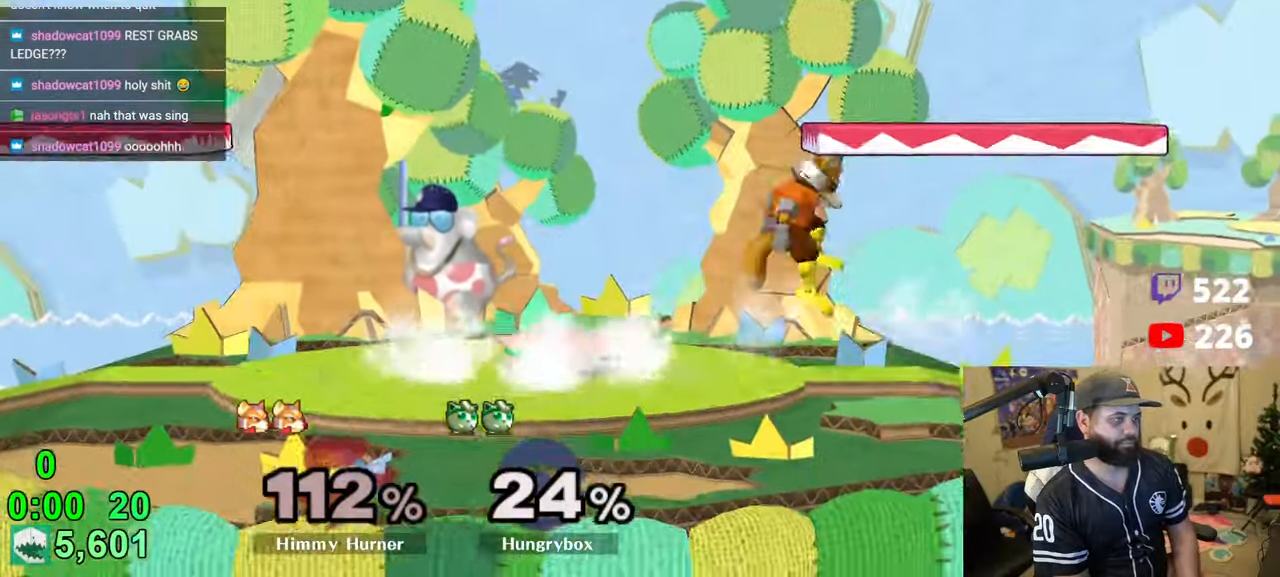
{"buttons": ["Z"], "left_stick": "left", "right_stick": "center", "events": [[33, "left_stick", "center"], [50, "Z", "down"], [133, "left_stick", "right"], [383, "left_stick", "left"]]}
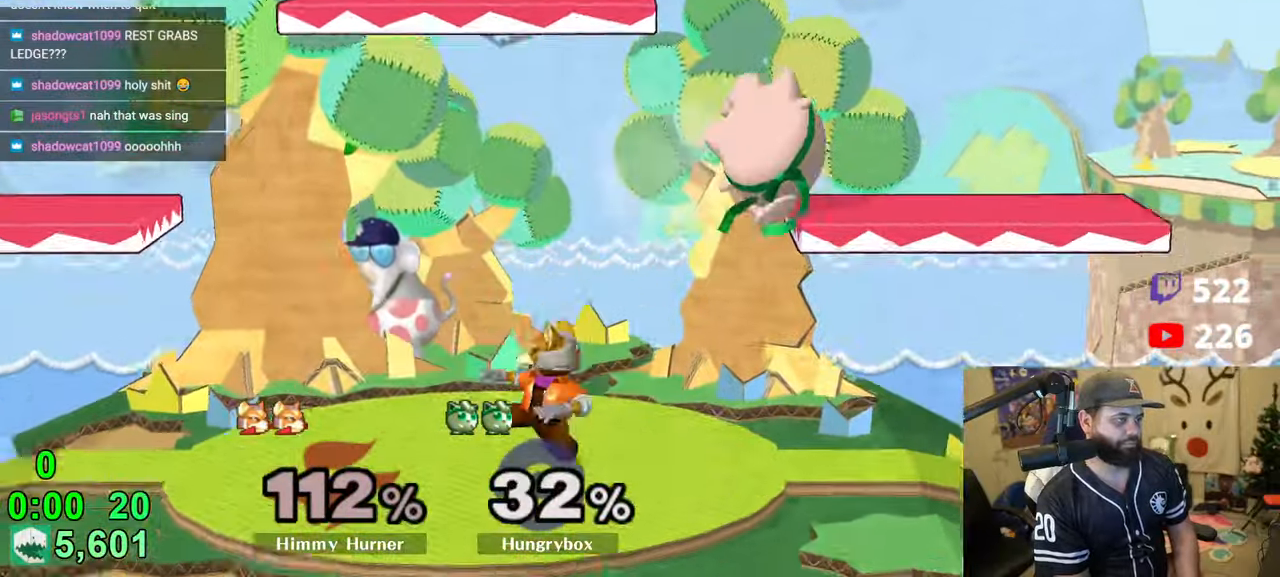
{"buttons": ["R1"], "left_stick": "down", "right_stick": "center", "events": [[33, "left_stick", "up-right"], [66, "Z", "up"], [116, "left_stick", "down-right"], [166, "left_stick", "down-left"], [283, "left_stick", "up-right"], [433, "R1", "down"], [466, "left_stick", "down"]]}
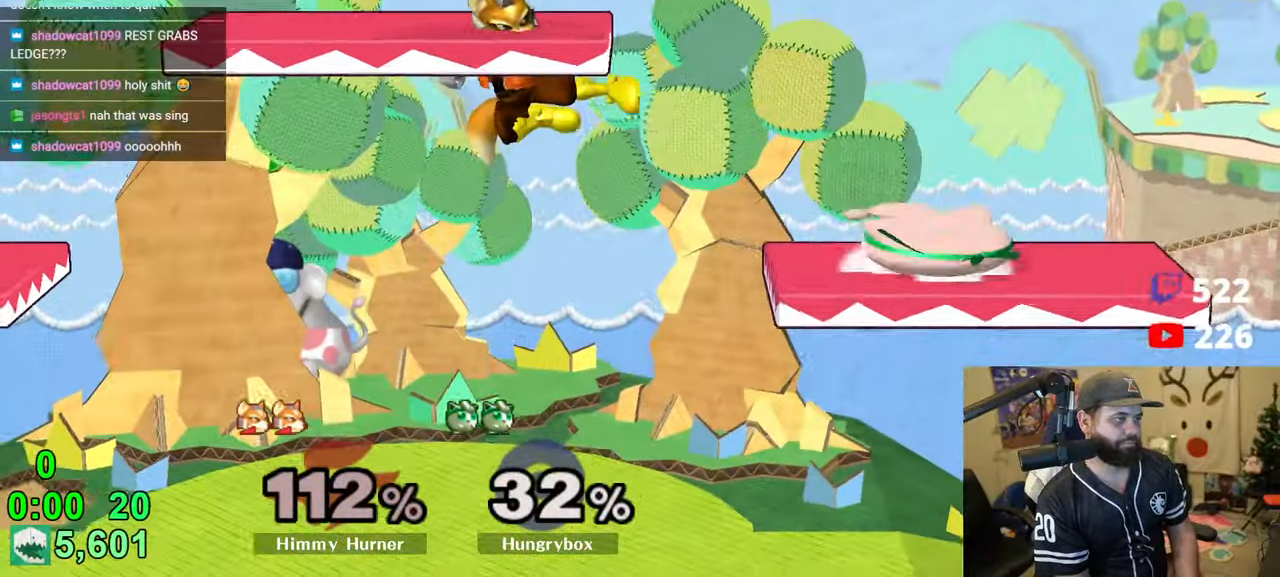
{"buttons": ["Z"], "left_stick": "right", "right_stick": "center", "events": [[50, "R1", "up"], [83, "left_stick", "center"], [150, "left_stick", "down"], [250, "left_stick", "left"], [300, "right_stick", "down"], [366, "right_stick", "center"], [400, "Z", "down"], [483, "Z", "up"], [500, "Z", "down"], [500, "left_stick", "right"]]}
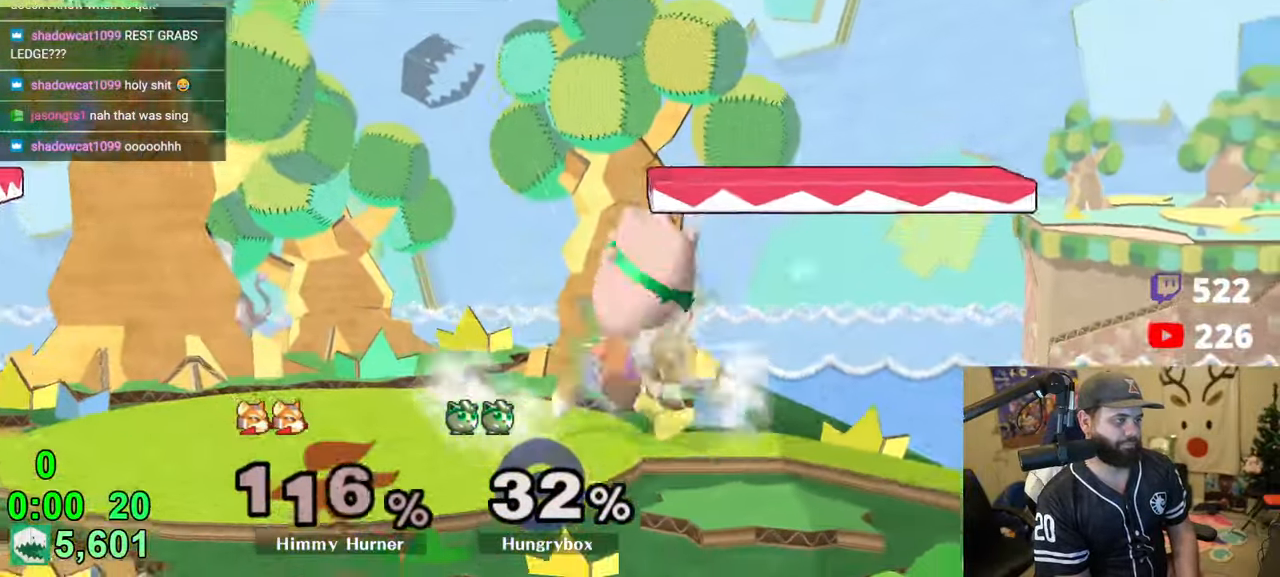
{"buttons": ["Z"], "left_stick": "right", "right_stick": "center", "events": [[66, "Z", "up"], [116, "Z", "down"], [133, "left_stick", "center"], [183, "Z", "up"], [233, "Z", "down"], [300, "Z", "up"], [416, "left_stick", "right"], [500, "Z", "down"]]}
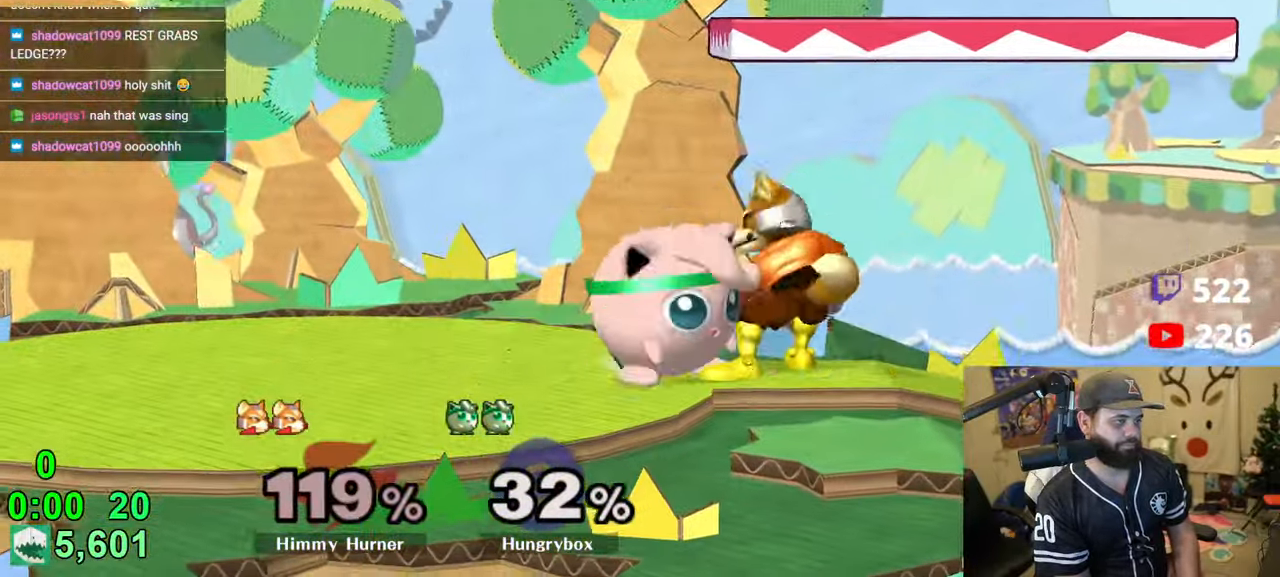
{"buttons": [], "left_stick": "right", "right_stick": "center", "events": [[16, "left_stick", "center"], [50, "Z", "up"], [133, "left_stick", "right"], [300, "left_stick", "center"], [466, "left_stick", "right"]]}
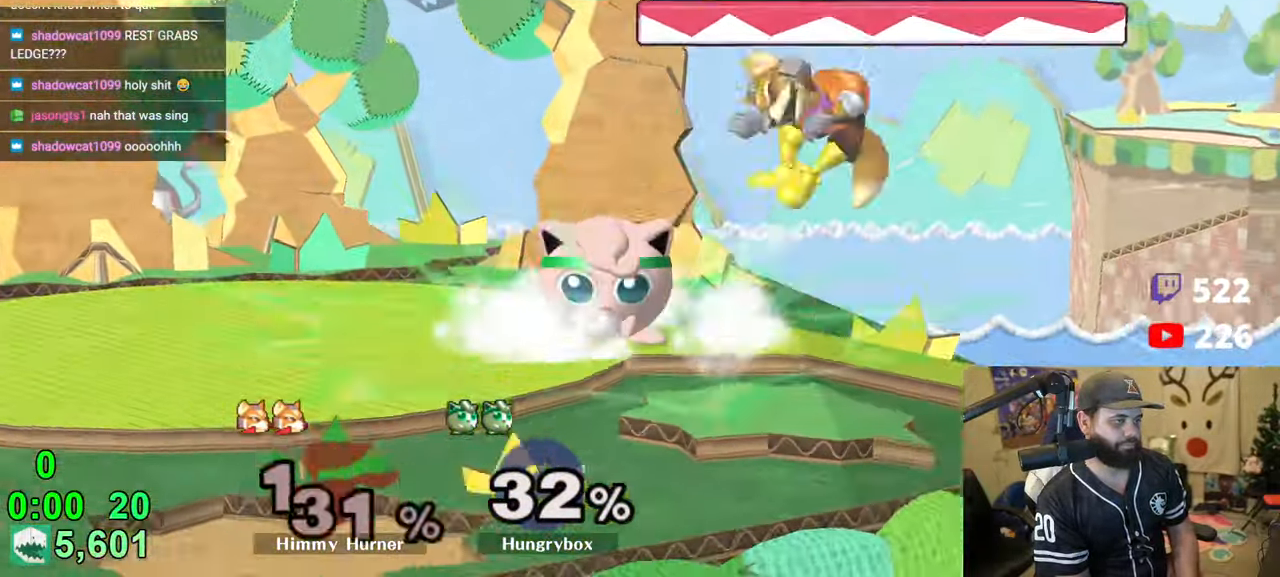
{"buttons": [], "left_stick": "right", "right_stick": "center", "events": [[283, "left_stick", "center"], [416, "left_stick", "right"]]}
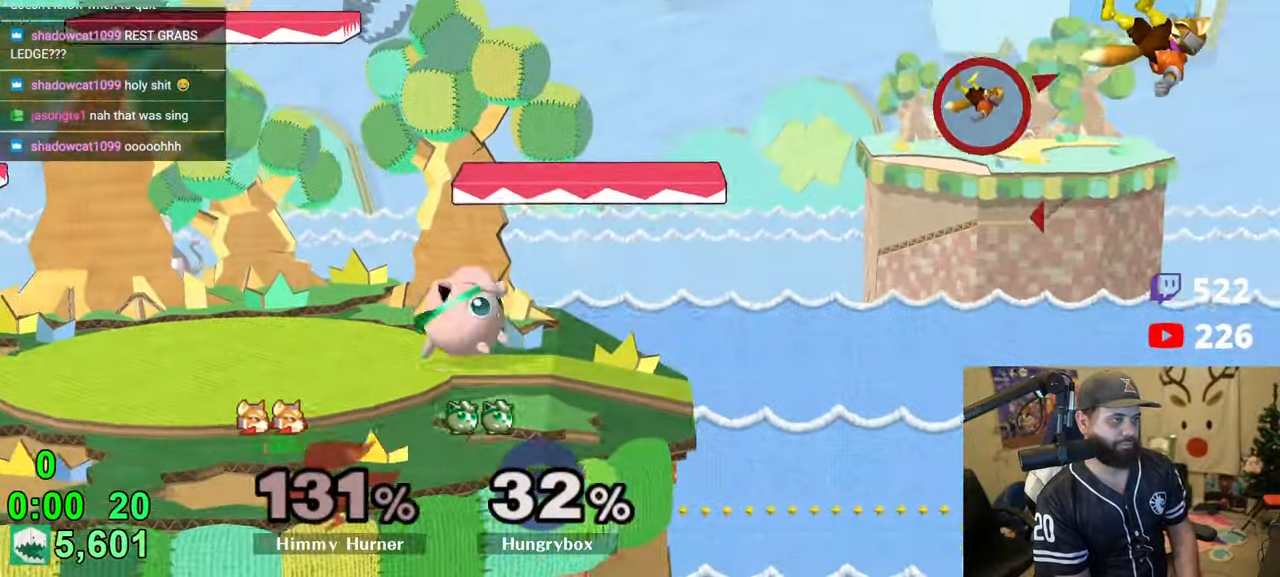
{"buttons": [], "left_stick": "center", "right_stick": "center", "events": [[33, "R1", "down"], [33, "left_stick", "down-right"], [133, "R1", "up"], [150, "left_stick", "right"], [500, "left_stick", "center"]]}
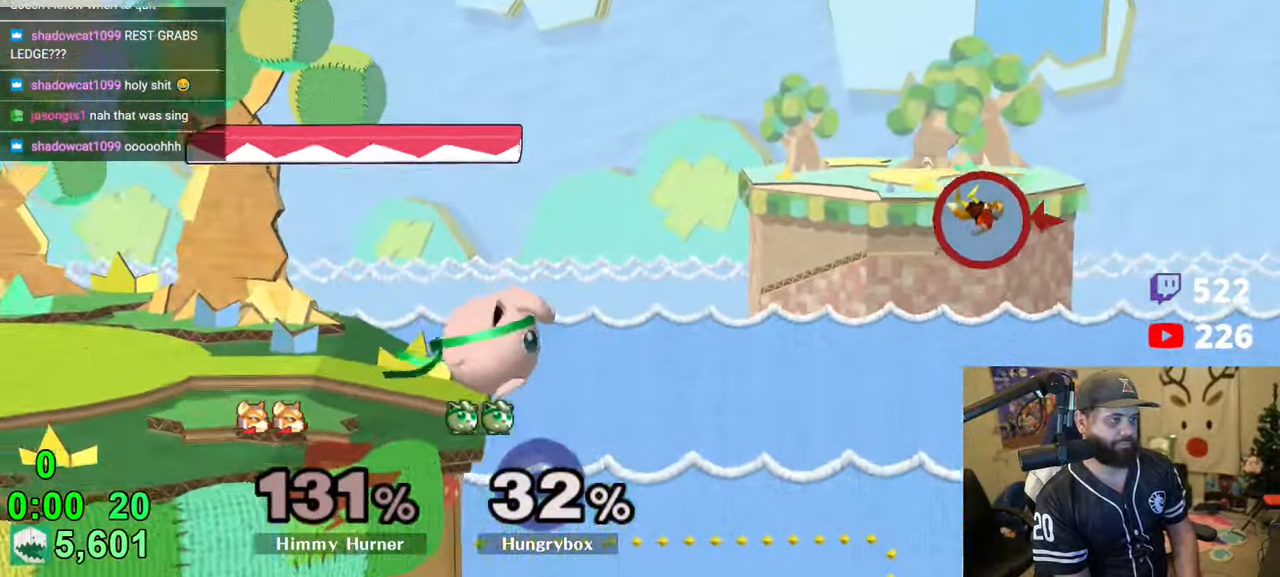
{"buttons": [], "left_stick": "center", "right_stick": "center", "events": [[316, "left_stick", "left"], [466, "left_stick", "center"]]}
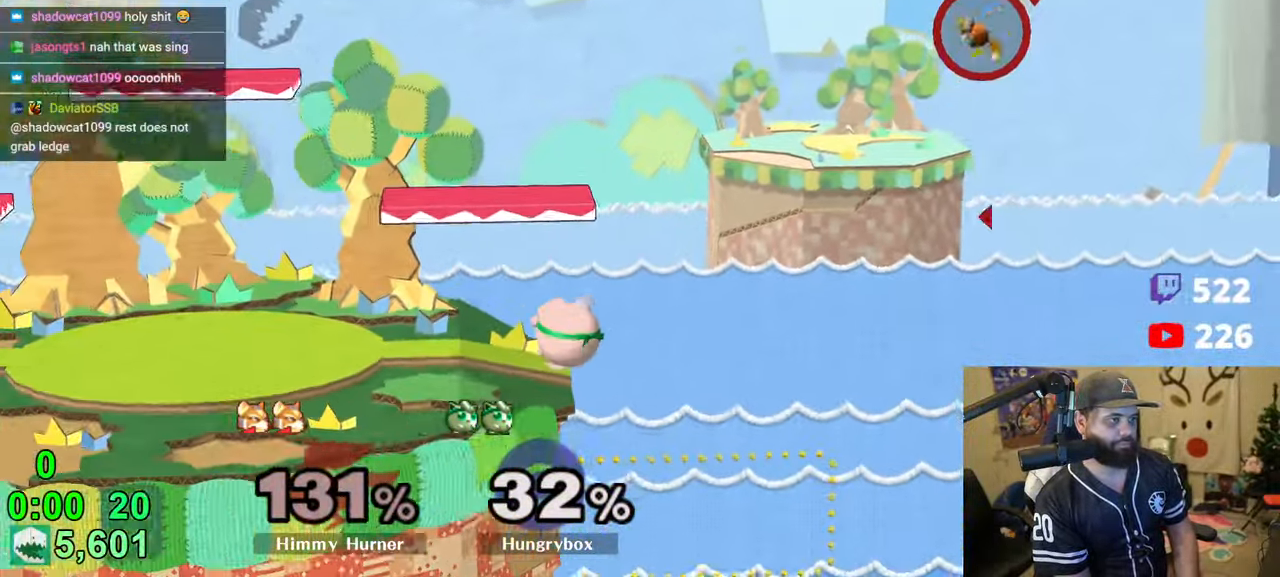
{"buttons": [], "left_stick": "right", "right_stick": "center", "events": [[216, "left_stick", "up-right"], [366, "left_stick", "right"]]}
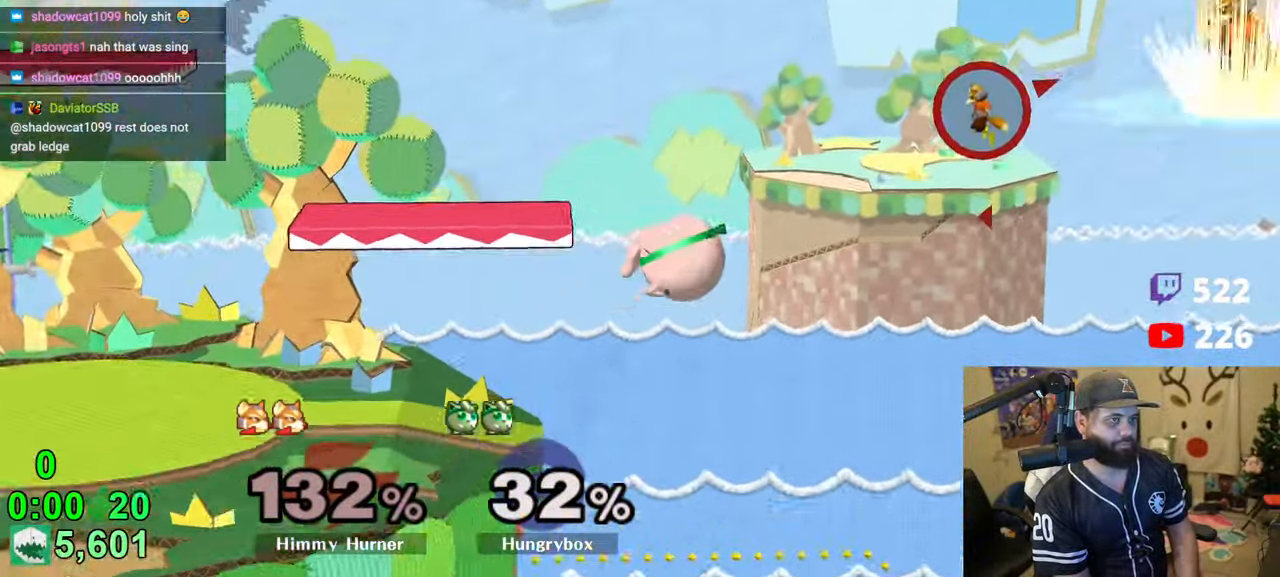
{"buttons": [], "left_stick": "left", "right_stick": "center", "events": [[366, "right_stick", "right"], [433, "right_stick", "center"], [483, "left_stick", "left"]]}
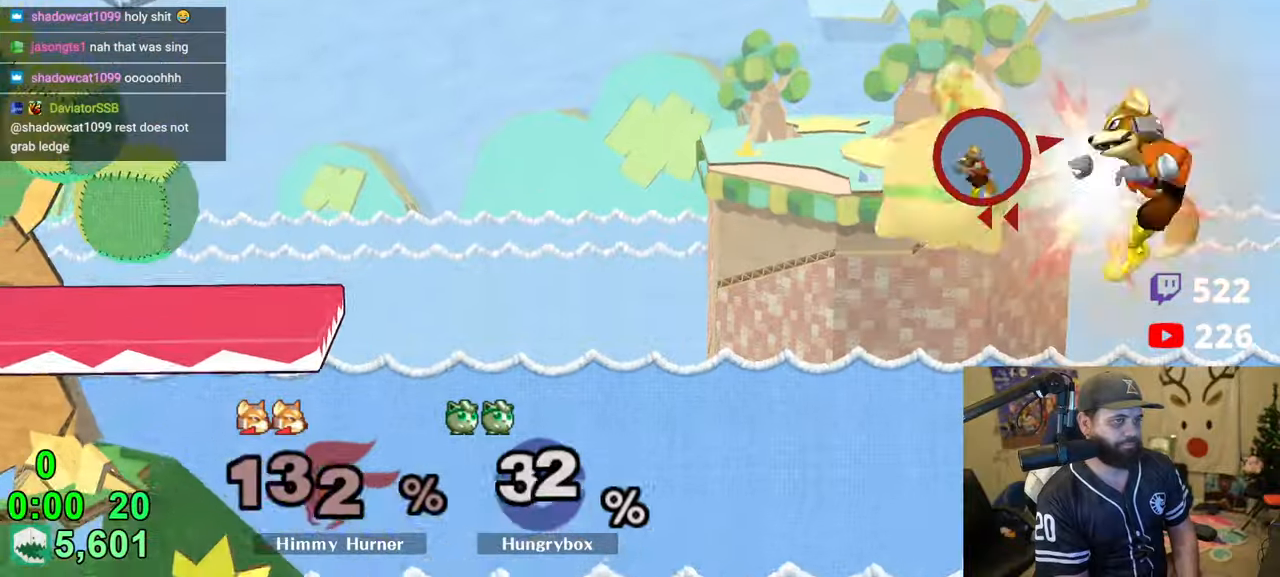
{"buttons": [], "left_stick": "left", "right_stick": "center", "events": []}
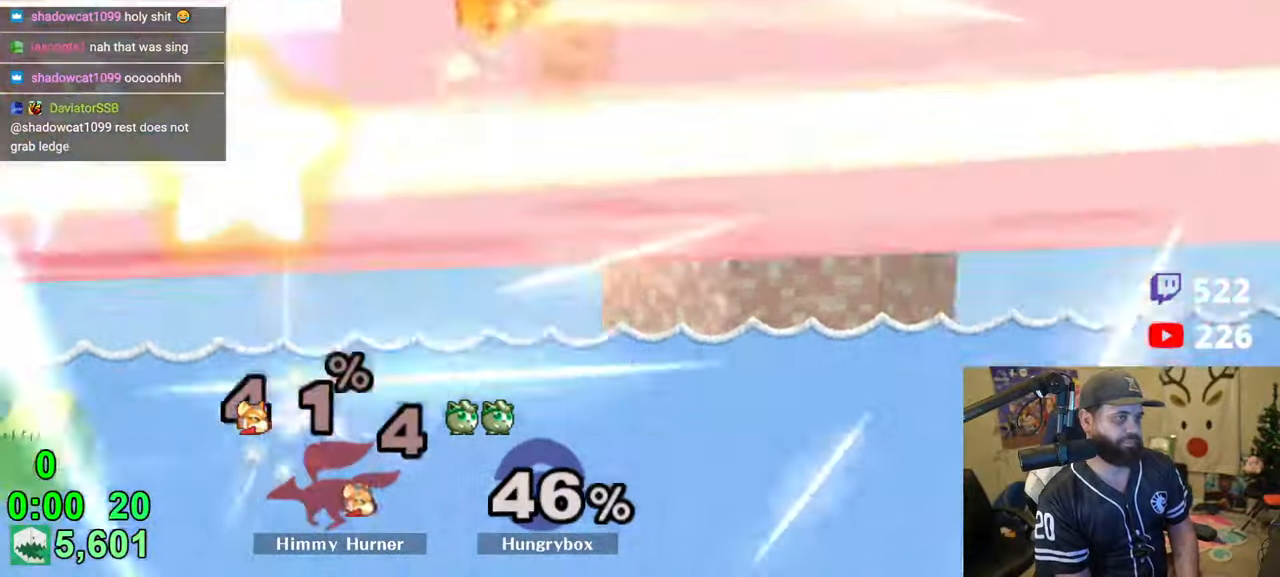
{"buttons": [], "left_stick": "down-left", "right_stick": "center", "events": [[300, "left_stick", "down"], [333, "right_stick", "left"], [433, "Z", "down"], [466, "right_stick", "center"], [483, "Z", "up"], [483, "left_stick", "down-left"]]}
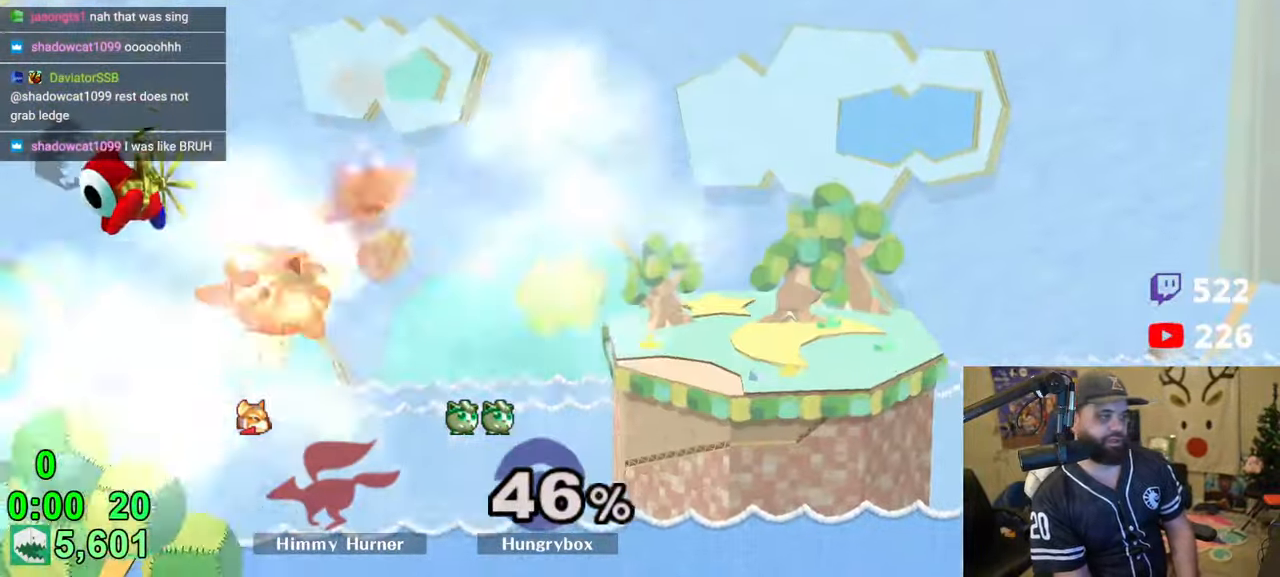
{"buttons": [], "left_stick": "right", "right_stick": "center", "events": [[16, "left_stick", "left"], [33, "Z", "down"], [83, "Z", "up"], [133, "Z", "down"], [183, "left_stick", "right"], [200, "Z", "up"], [416, "left_stick", "center"], [483, "left_stick", "right"]]}
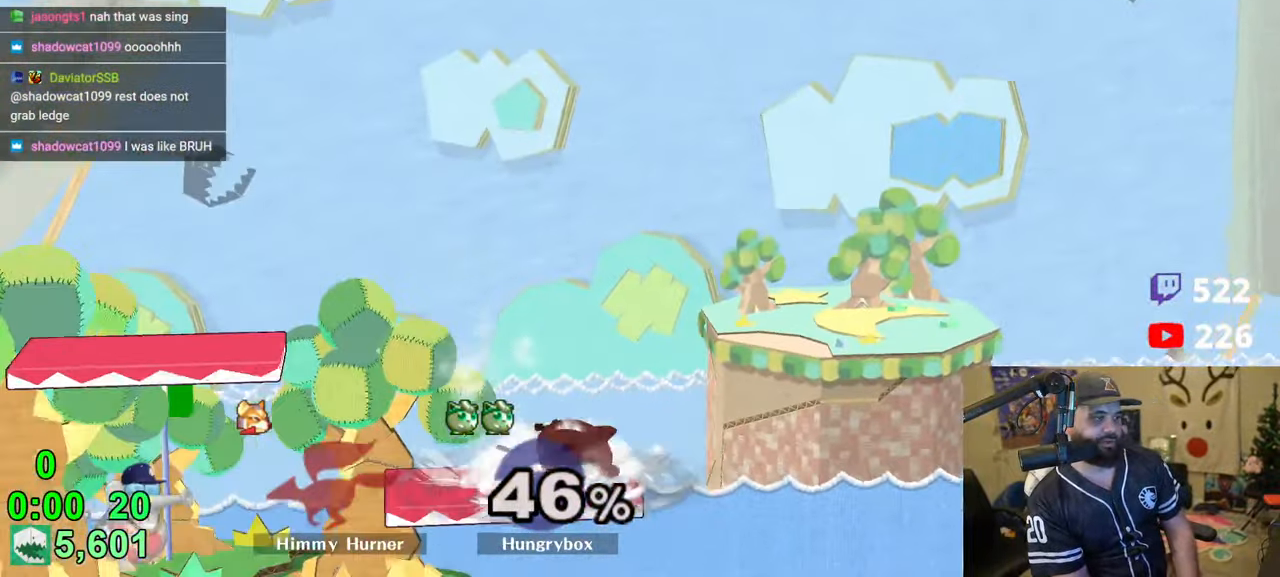
{"buttons": [], "left_stick": "center", "right_stick": "center", "events": [[116, "R1", "down"], [116, "left_stick", "down-left"], [216, "R1", "up"], [283, "left_stick", "up-right"], [350, "left_stick", "down-right"], [383, "R1", "down"], [400, "left_stick", "down"], [466, "R1", "up"], [500, "left_stick", "center"]]}
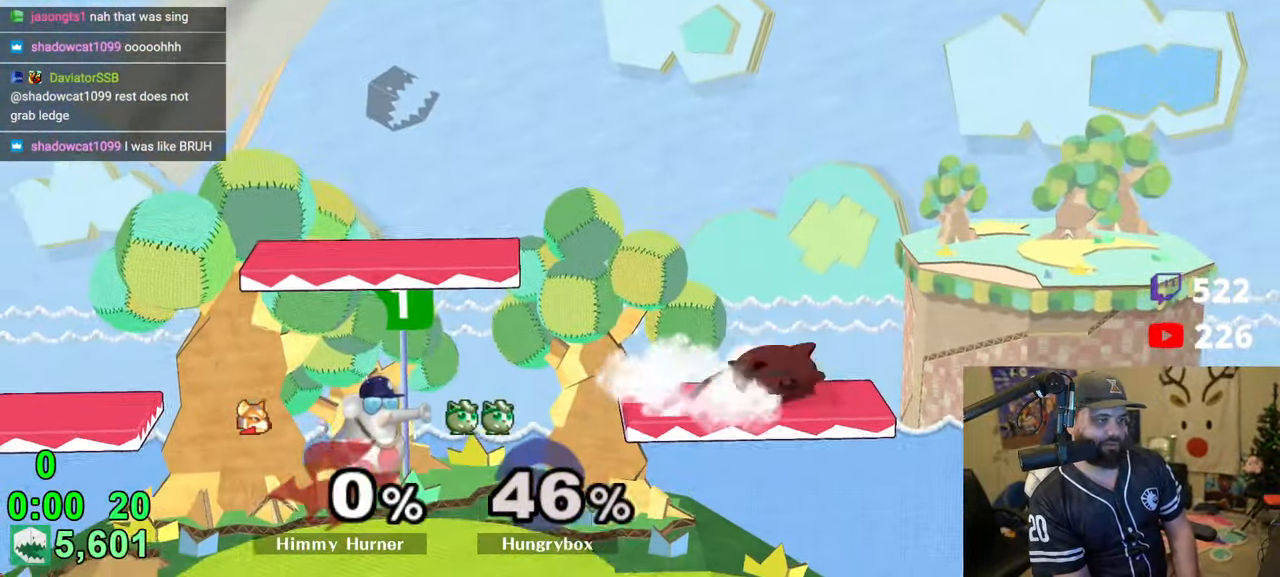
{"buttons": [], "left_stick": "center", "right_stick": "center", "events": [[16, "left_stick", "right"], [133, "left_stick", "down-left"], [150, "R1", "down"], [233, "R1", "up"], [283, "left_stick", "up-right"], [383, "R1", "down"], [383, "left_stick", "down-right"], [483, "R1", "up"], [500, "left_stick", "center"]]}
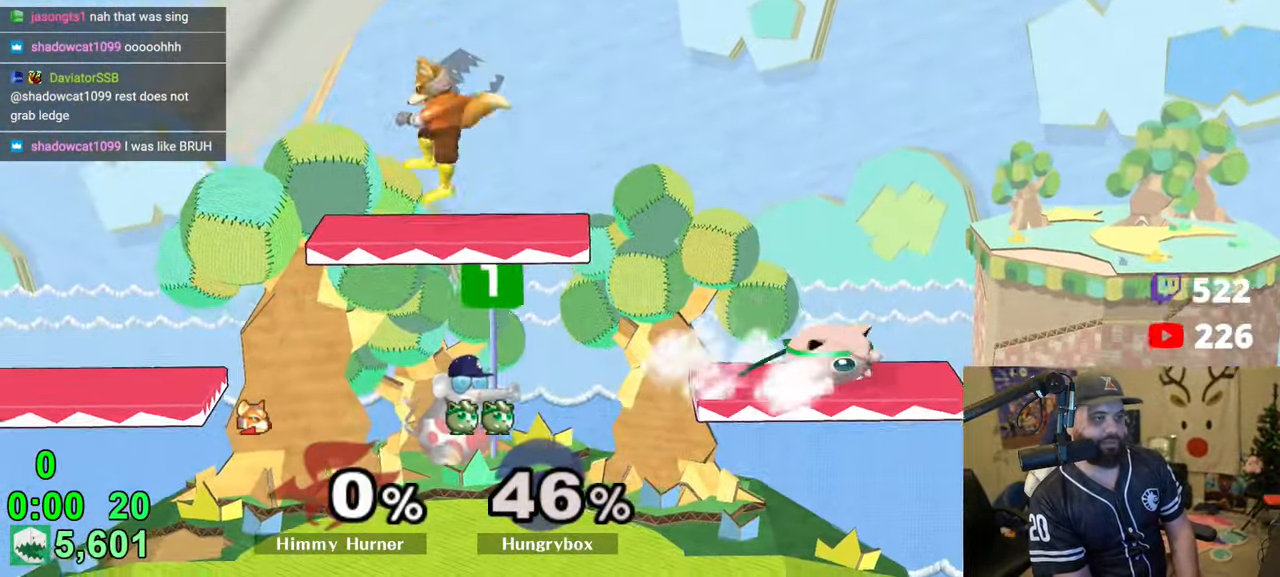
{"buttons": [], "left_stick": "down-right", "right_stick": "center", "events": [[50, "left_stick", "up-right"], [133, "left_stick", "down-right"], [166, "R1", "down"], [216, "R1", "up"], [250, "left_stick", "down-left"], [300, "left_stick", "up-right"], [466, "left_stick", "down-right"]]}
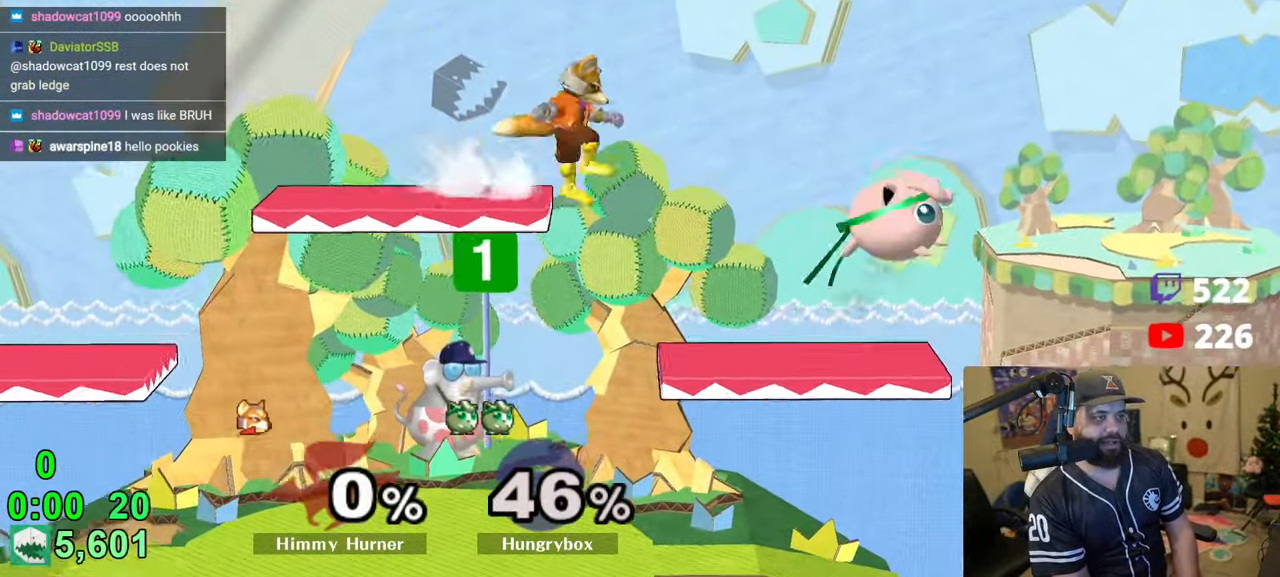
{"buttons": [], "left_stick": "down-right", "right_stick": "center", "events": [[50, "left_stick", "up-right"], [116, "right_stick", "up-left"], [150, "R1", "down"], [200, "left_stick", "right"], [250, "R1", "up"], [250, "right_stick", "center"], [466, "left_stick", "down-right"]]}
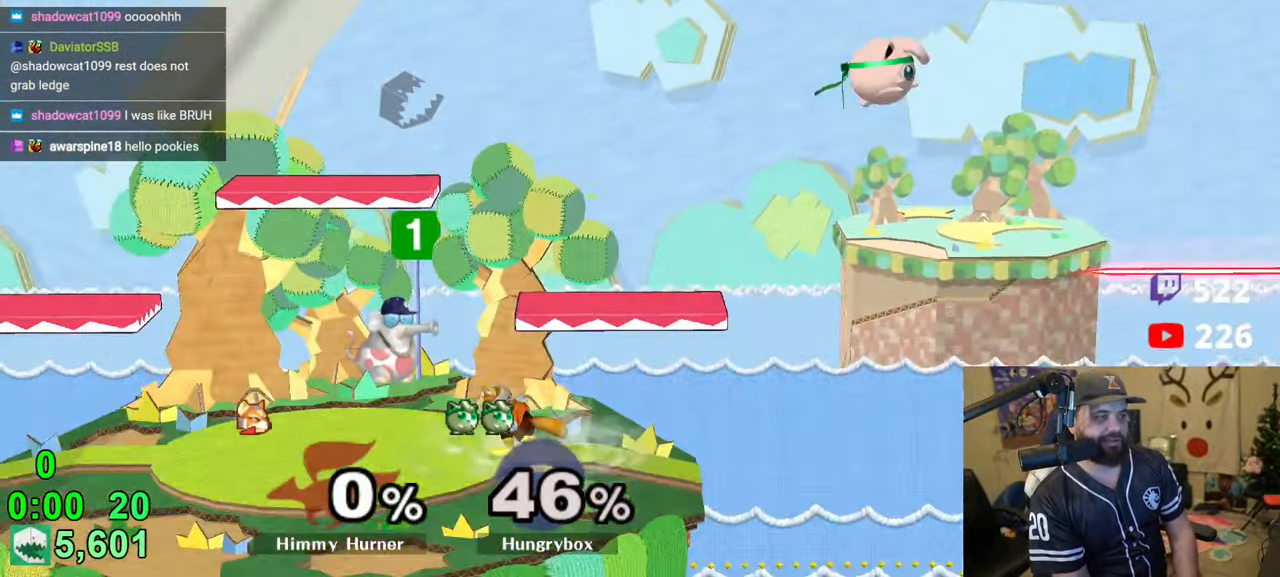
{"buttons": [], "left_stick": "left", "right_stick": "center", "events": [[16, "left_stick", "down"], [100, "left_stick", "left"], [200, "right_stick", "up-left"], [300, "right_stick", "center"]]}
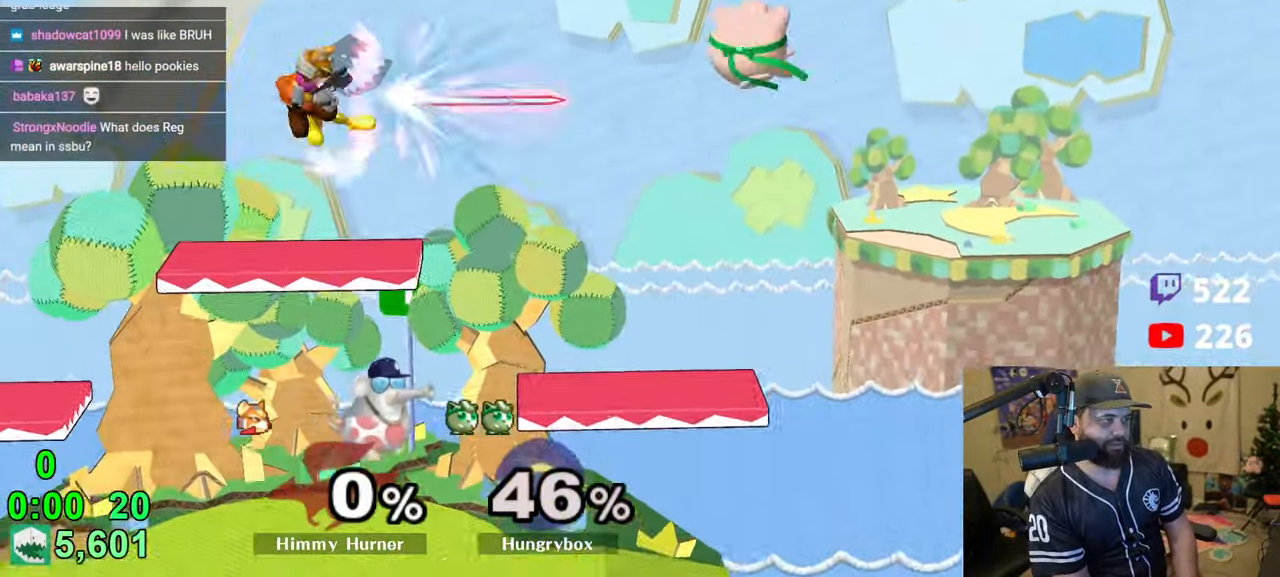
{"buttons": [], "left_stick": "left", "right_stick": "center", "events": [[166, "left_stick", "center"], [333, "left_stick", "right"], [450, "left_stick", "left"]]}
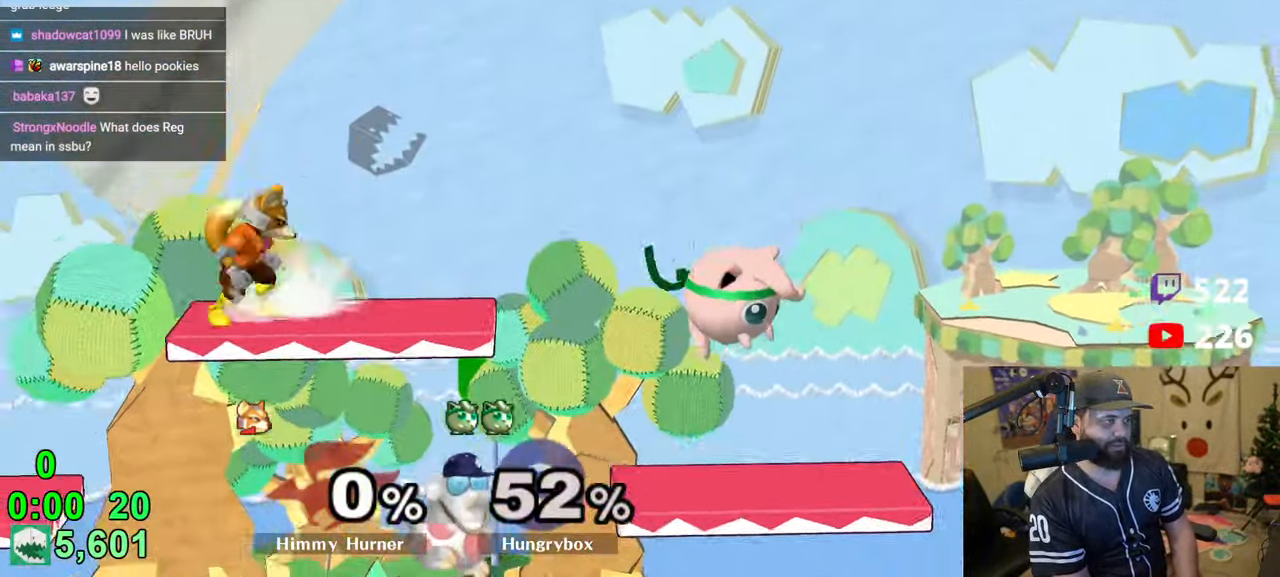
{"buttons": [], "left_stick": "center", "right_stick": "center", "events": [[66, "left_stick", "right"], [183, "left_stick", "center"], [283, "left_stick", "up-right"], [366, "R1", "down"], [366, "left_stick", "down"], [450, "R1", "up"], [466, "left_stick", "center"]]}
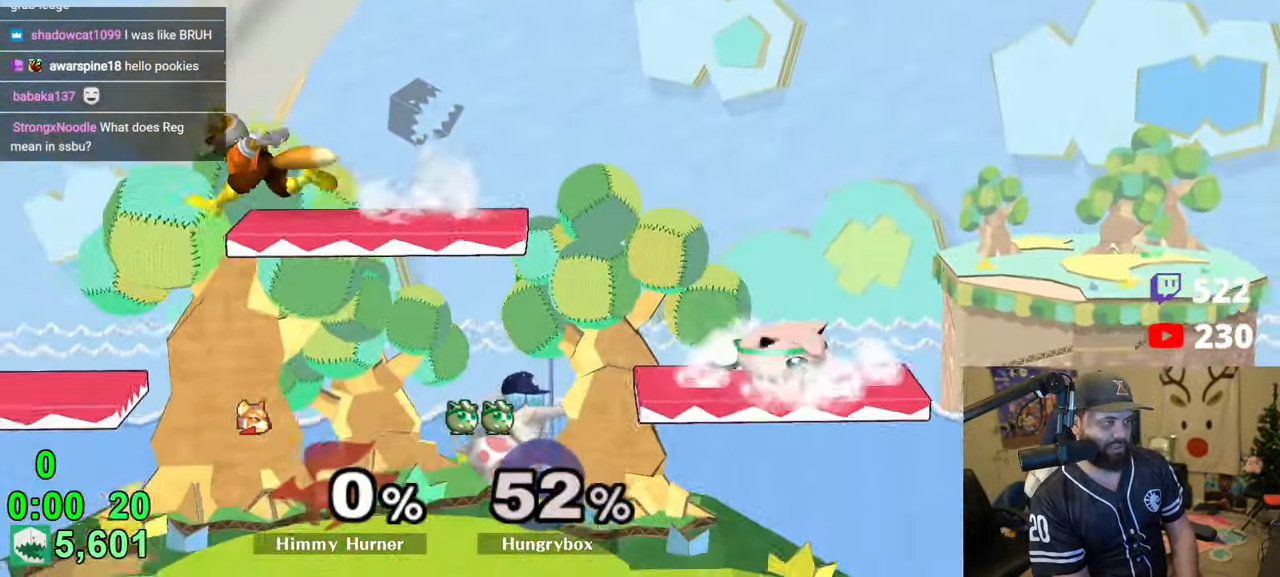
{"buttons": [], "left_stick": "up", "right_stick": "center", "events": [[33, "left_stick", "down"], [100, "left_stick", "left"], [183, "left_stick", "down-left"], [300, "left_stick", "left"], [466, "left_stick", "up"]]}
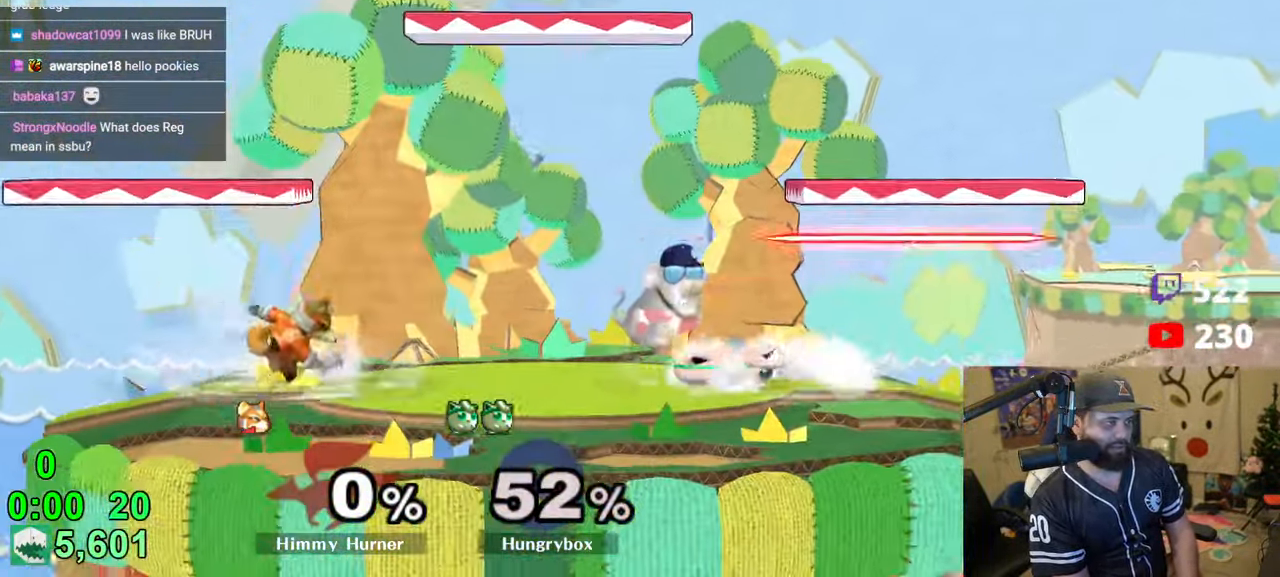
{"buttons": [], "left_stick": "left", "right_stick": "center", "events": [[50, "left_stick", "left"], [50, "right_stick", "left"], [83, "Z", "down"], [166, "right_stick", "center"], [183, "Z", "up"], [216, "Z", "down"], [233, "left_stick", "right"], [383, "left_stick", "left"], [416, "Z", "up"]]}
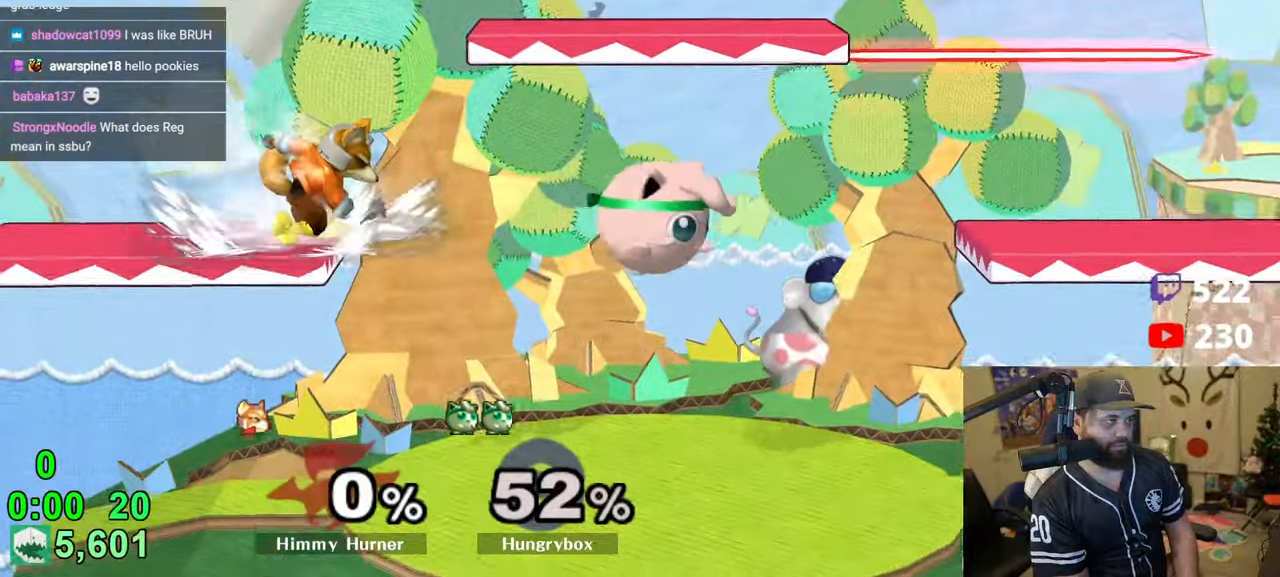
{"buttons": [], "left_stick": "left", "right_stick": "center", "events": [[50, "left_stick", "up-left"], [133, "right_stick", "left"], [166, "Z", "down"], [216, "left_stick", "right"], [216, "right_stick", "center"], [333, "Z", "up"], [383, "Z", "down"], [450, "Z", "up"], [500, "left_stick", "left"]]}
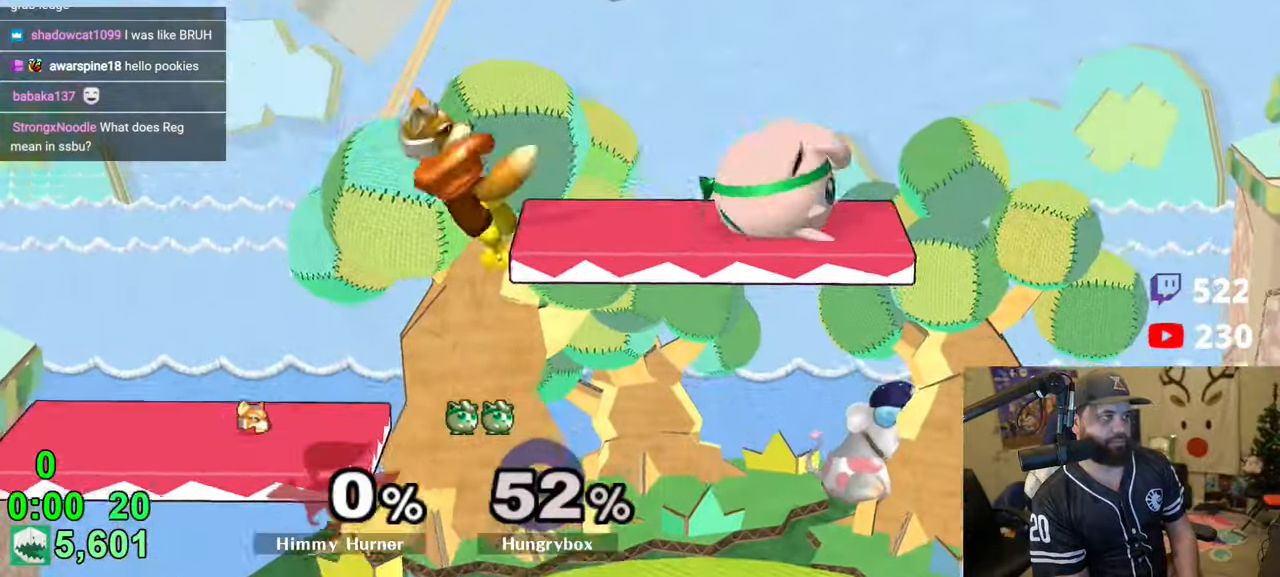
{"buttons": ["Z"], "left_stick": "center", "right_stick": "center", "events": [[166, "left_stick", "down-left"], [300, "right_stick", "down"], [333, "left_stick", "down-right"], [350, "right_stick", "center"], [383, "Z", "down"], [416, "left_stick", "center"]]}